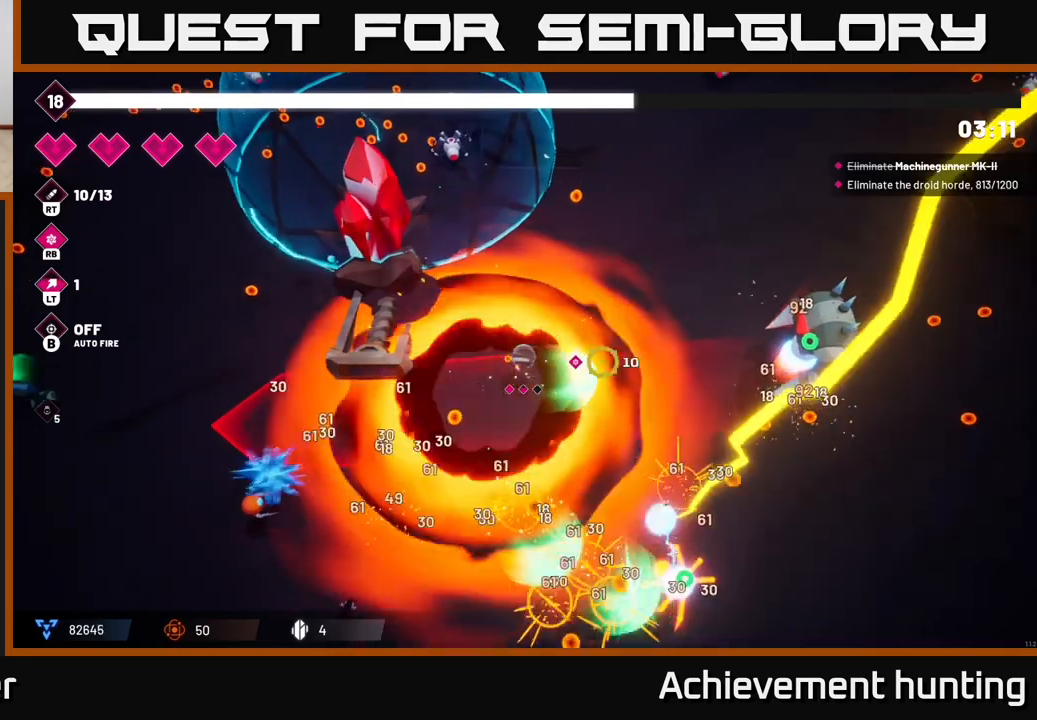
Gameplay with a controller (Xbox layout); each line is a JSON object with the inputs held at the frame after it. "events" lists button and stick changes between this image and that frame as [ms after this image, input, new state], when the widget could be followed in between.
{"buttons": ["R2"], "left_stick": "up-right", "right_stick": "right", "events": []}
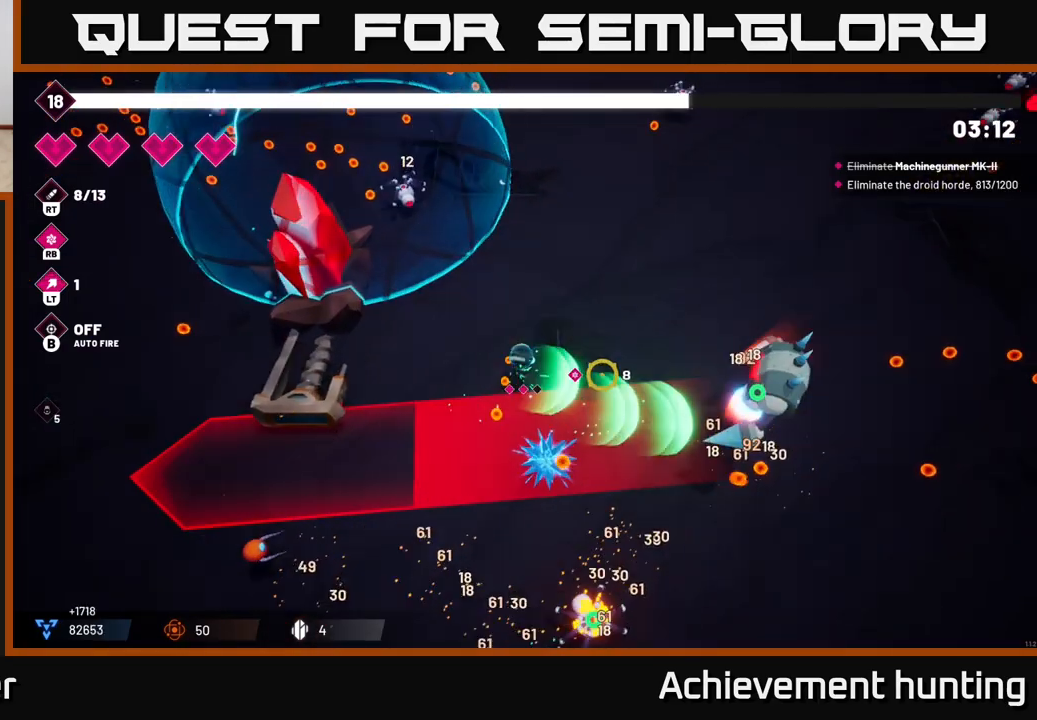
{"buttons": ["R2"], "left_stick": "up-right", "right_stick": "down-right", "events": [[300, "right_stick", "down-right"]]}
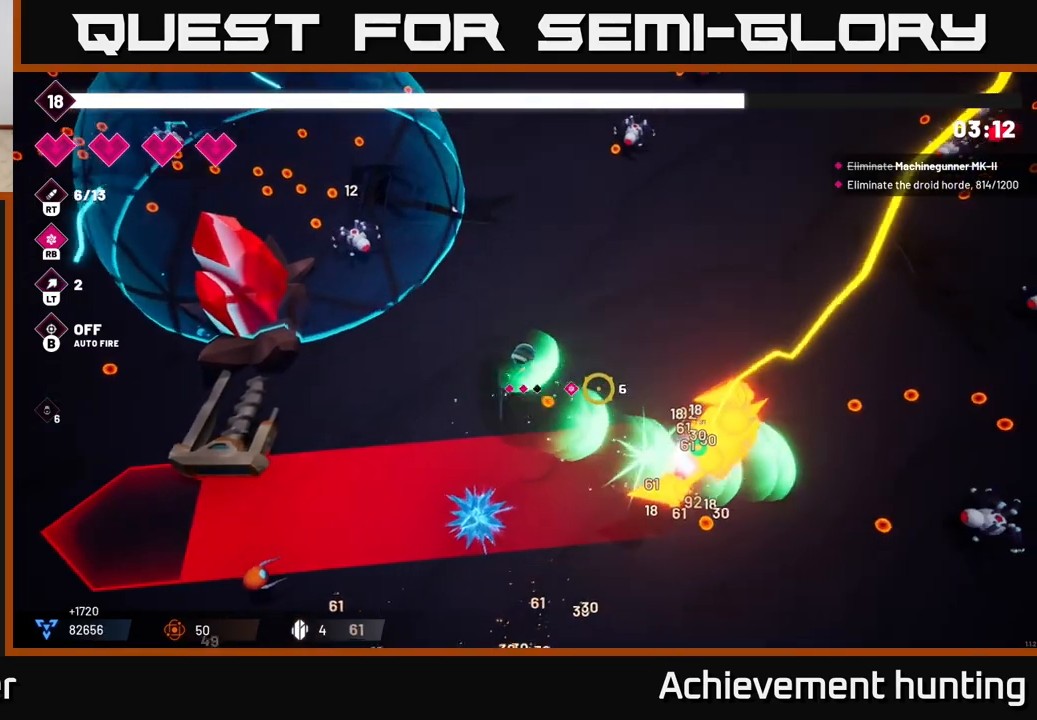
{"buttons": ["R2"], "left_stick": "right", "right_stick": "down-right", "events": [[100, "left_stick", "right"]]}
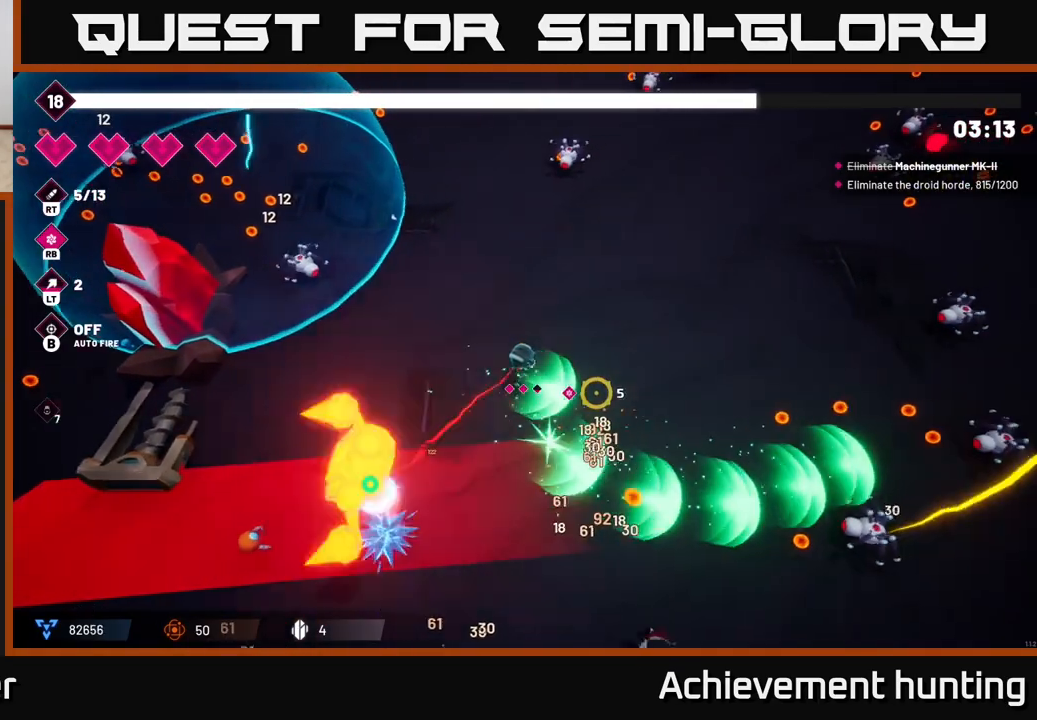
{"buttons": [], "left_stick": "down-right", "right_stick": "right", "events": [[167, "right_stick", "right"], [217, "R2", "up"], [417, "left_stick", "down-right"]]}
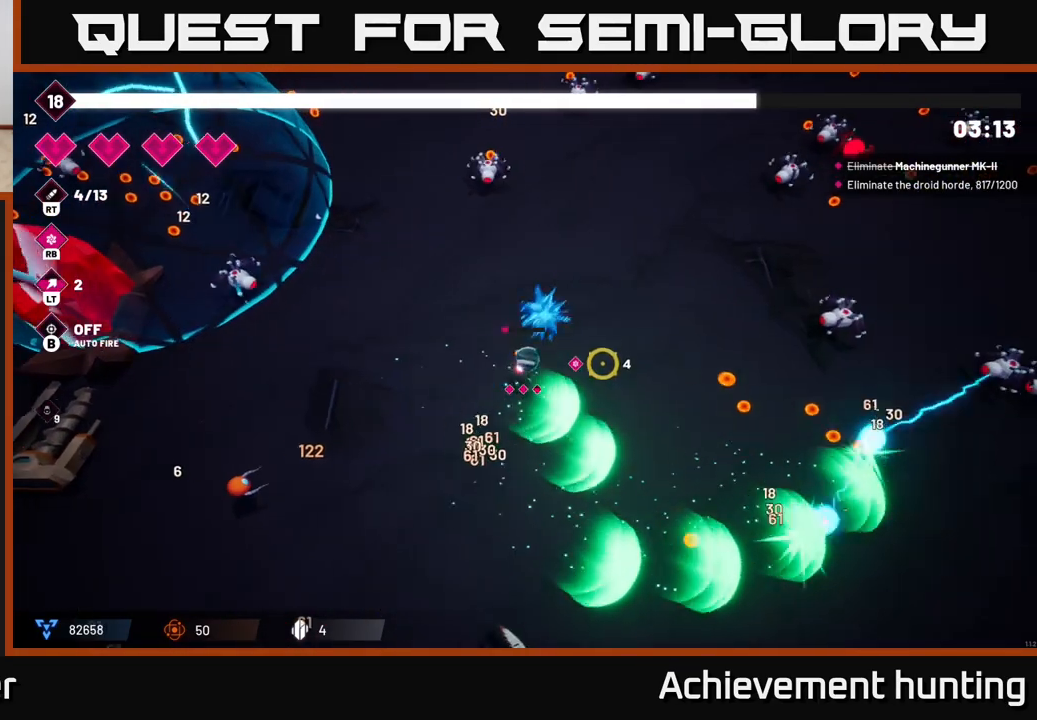
{"buttons": [], "left_stick": "down-right", "right_stick": "right", "events": []}
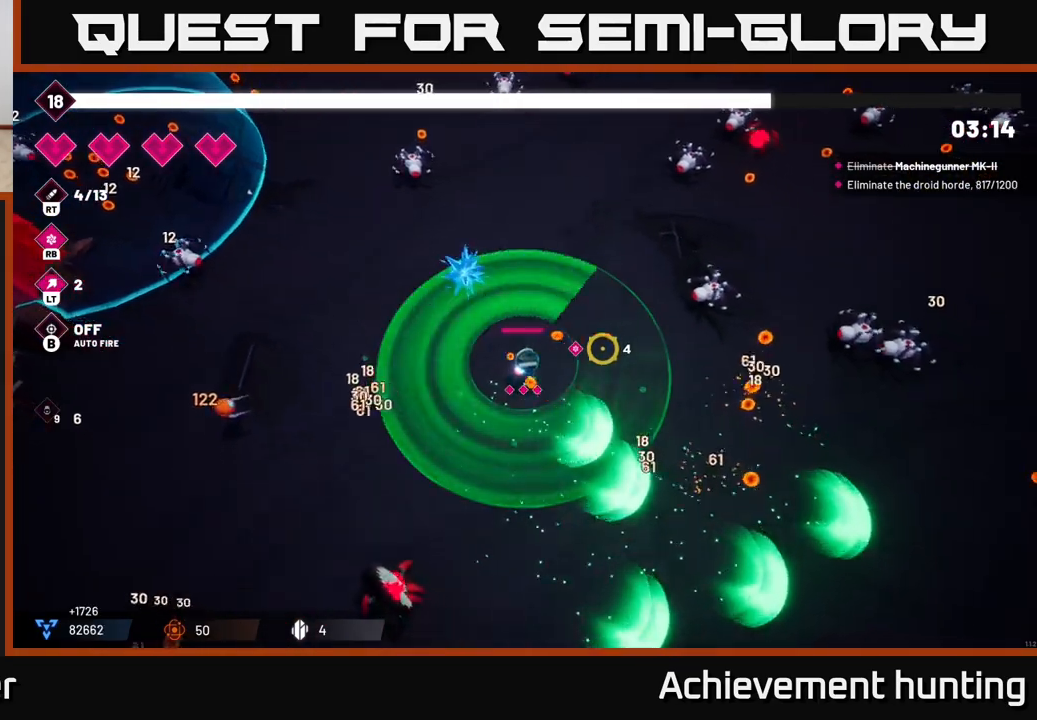
{"buttons": ["R2"], "left_stick": "down-right", "right_stick": "right", "events": [[33, "L2", "down"], [50, "left_stick", "right"], [183, "L2", "up"], [350, "R2", "down"], [433, "left_stick", "down-right"]]}
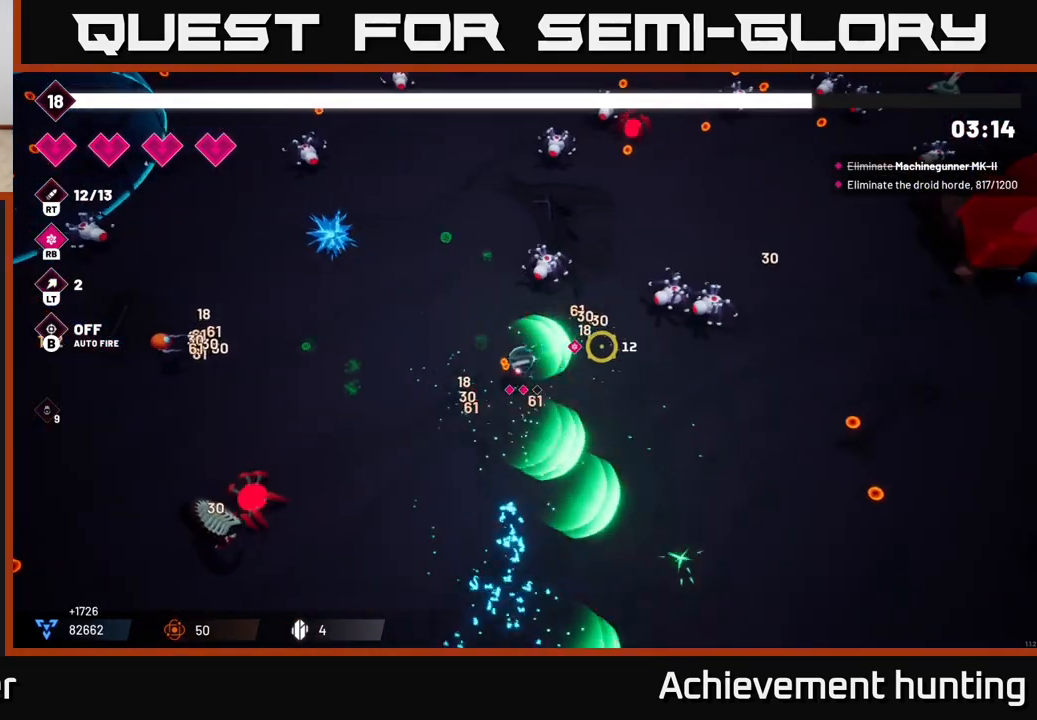
{"buttons": ["R2"], "left_stick": "down-left", "right_stick": "down-left", "events": [[17, "left_stick", "down"], [183, "right_stick", "down-left"], [350, "left_stick", "down-left"]]}
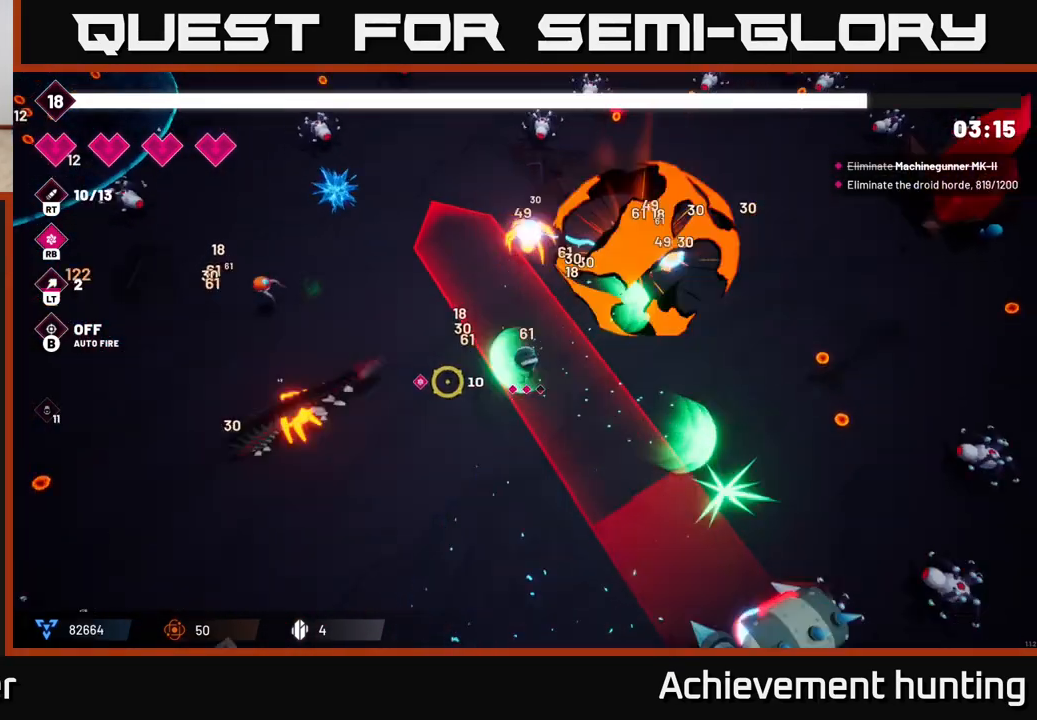
{"buttons": ["R2"], "left_stick": "down-left", "right_stick": "down-right", "events": [[233, "R2", "up"], [333, "right_stick", "down-right"], [417, "R2", "down"]]}
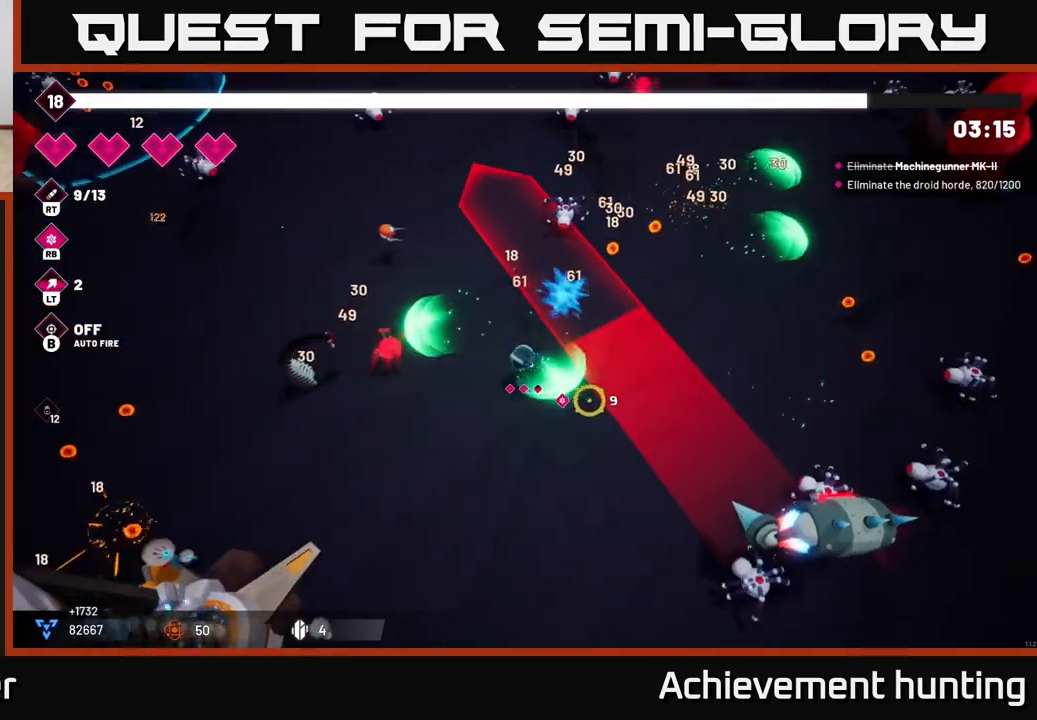
{"buttons": ["R2"], "left_stick": "down", "right_stick": "right", "events": [[250, "left_stick", "down"], [483, "right_stick", "right"]]}
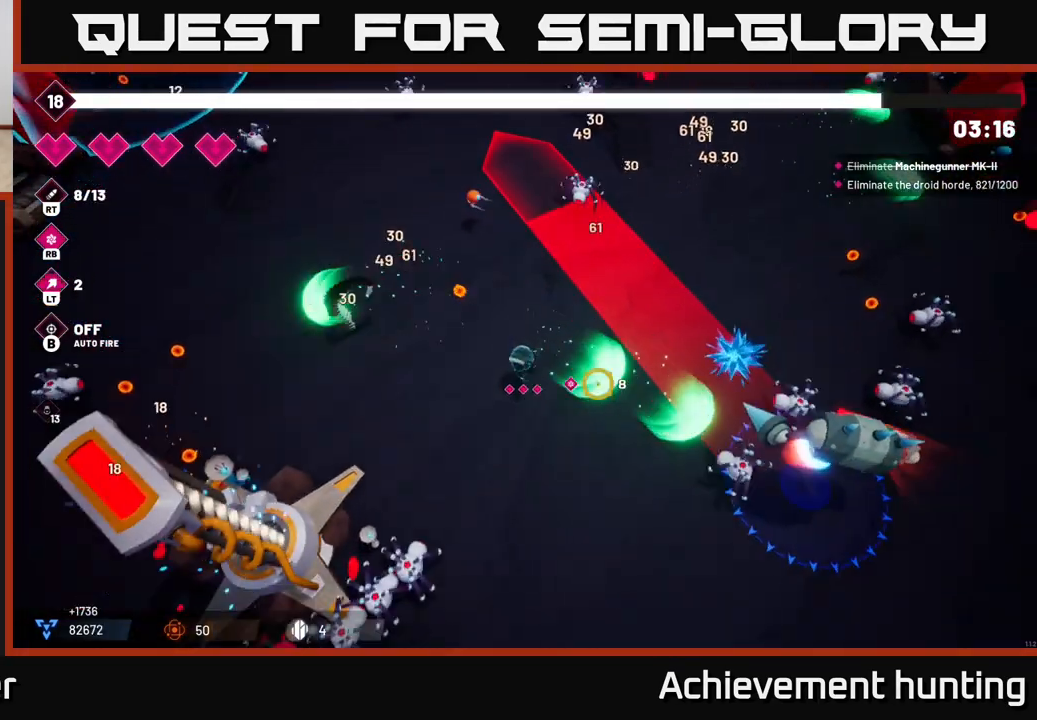
{"buttons": ["R2"], "left_stick": "down-right", "right_stick": "right", "events": [[300, "left_stick", "down-right"]]}
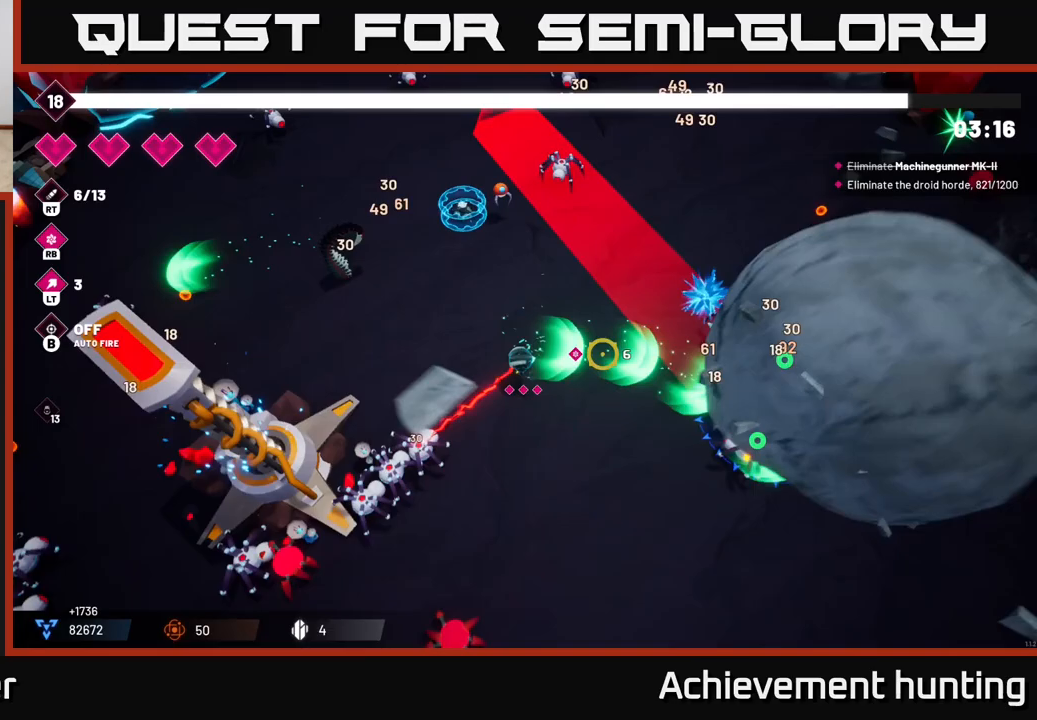
{"buttons": ["R2"], "left_stick": "center", "right_stick": "down-left", "events": [[133, "R2", "up"], [150, "left_stick", "down-left"], [150, "right_stick", "down-left"], [300, "R2", "down"], [433, "left_stick", "center"]]}
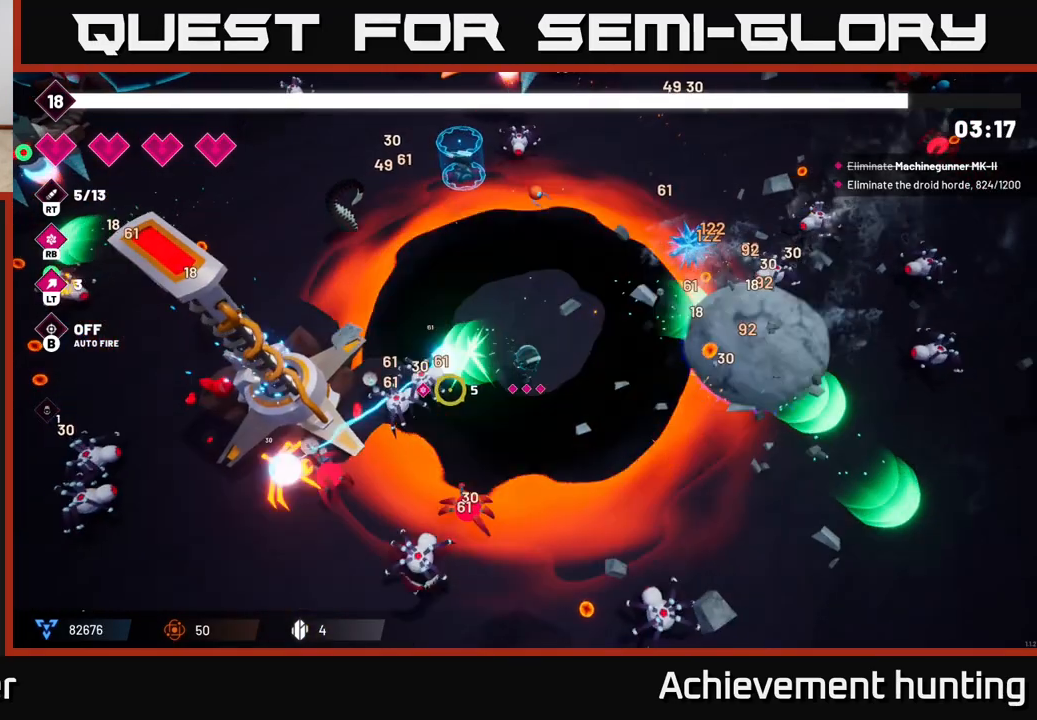
{"buttons": ["R2"], "left_stick": "down-right", "right_stick": "down-left", "events": [[50, "R2", "up"], [50, "left_stick", "down"], [100, "left_stick", "down-right"], [133, "R2", "down"], [350, "R2", "up"], [417, "R2", "down"]]}
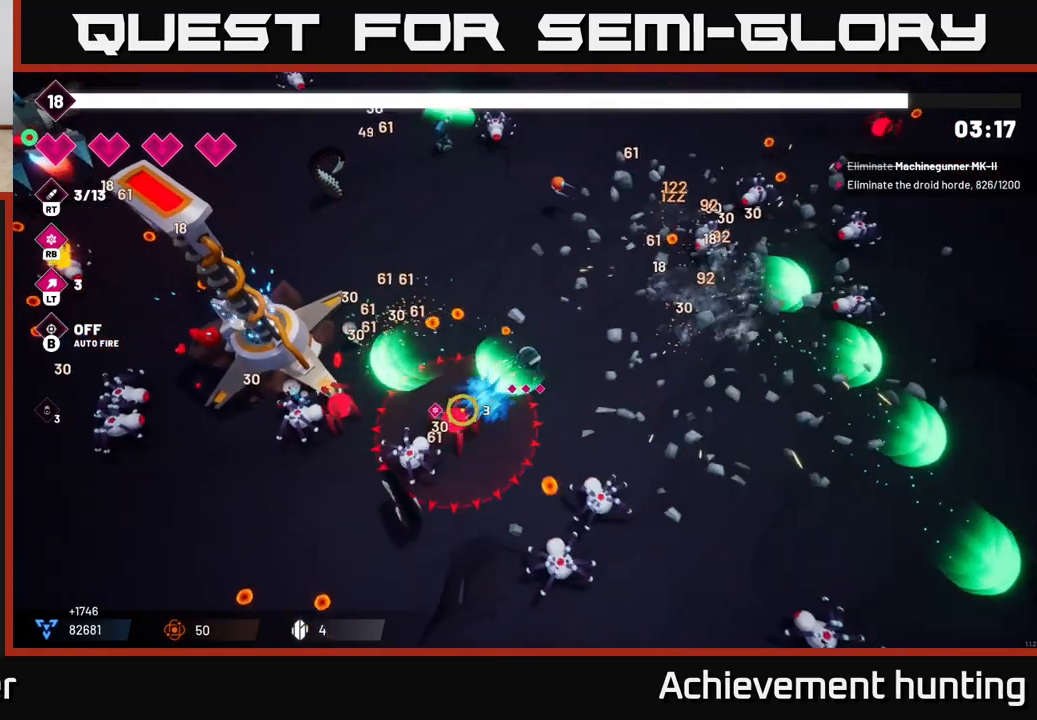
{"buttons": [], "left_stick": "right", "right_stick": "down-left", "events": [[133, "R2", "up"], [233, "R2", "down"], [233, "left_stick", "up-right"], [350, "left_stick", "right"], [383, "R2", "up"]]}
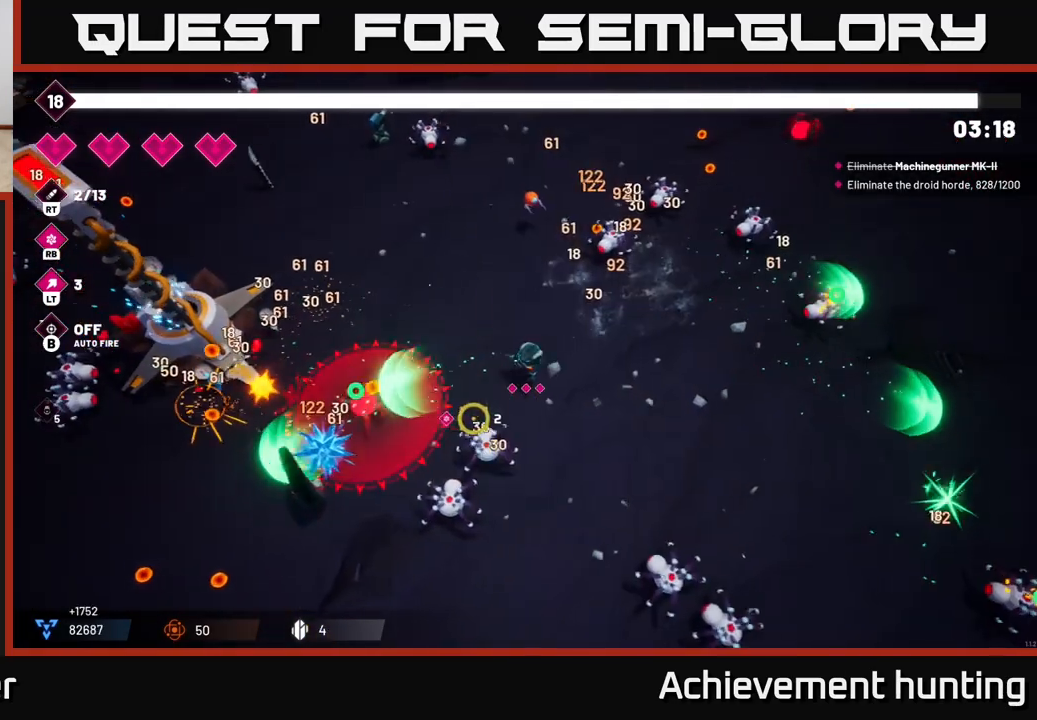
{"buttons": ["R2"], "left_stick": "left", "right_stick": "down-left", "events": [[67, "R1", "down"], [250, "R1", "up"], [417, "R2", "down"], [433, "left_stick", "left"]]}
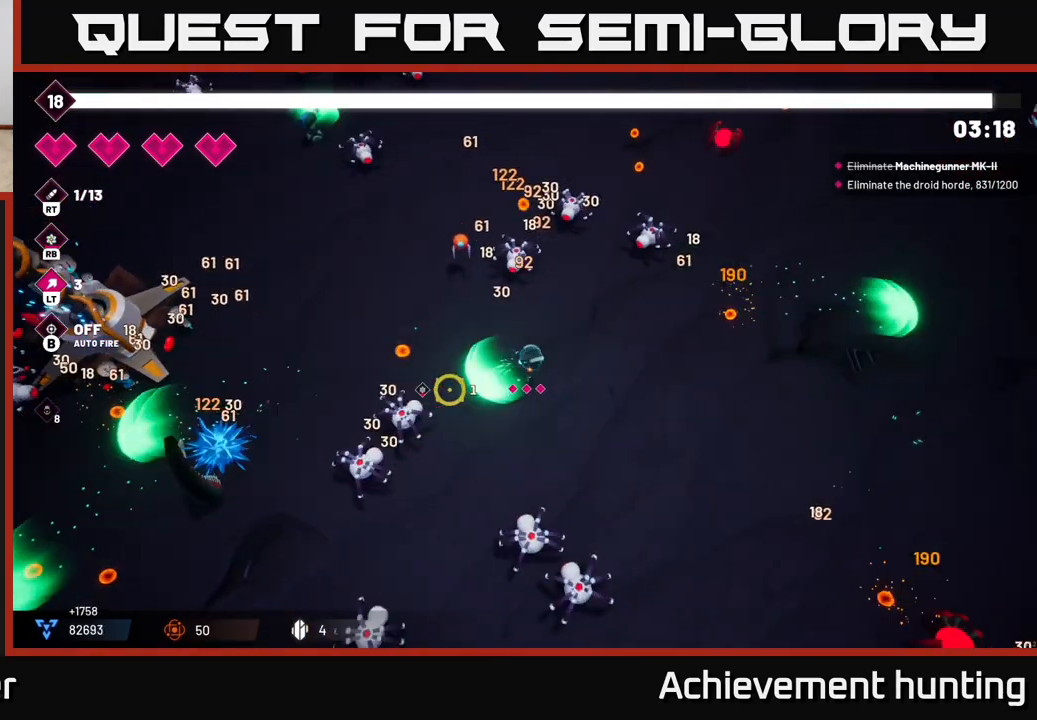
{"buttons": [], "left_stick": "up-left", "right_stick": "down-left", "events": [[300, "left_stick", "up-left"], [433, "R2", "up"]]}
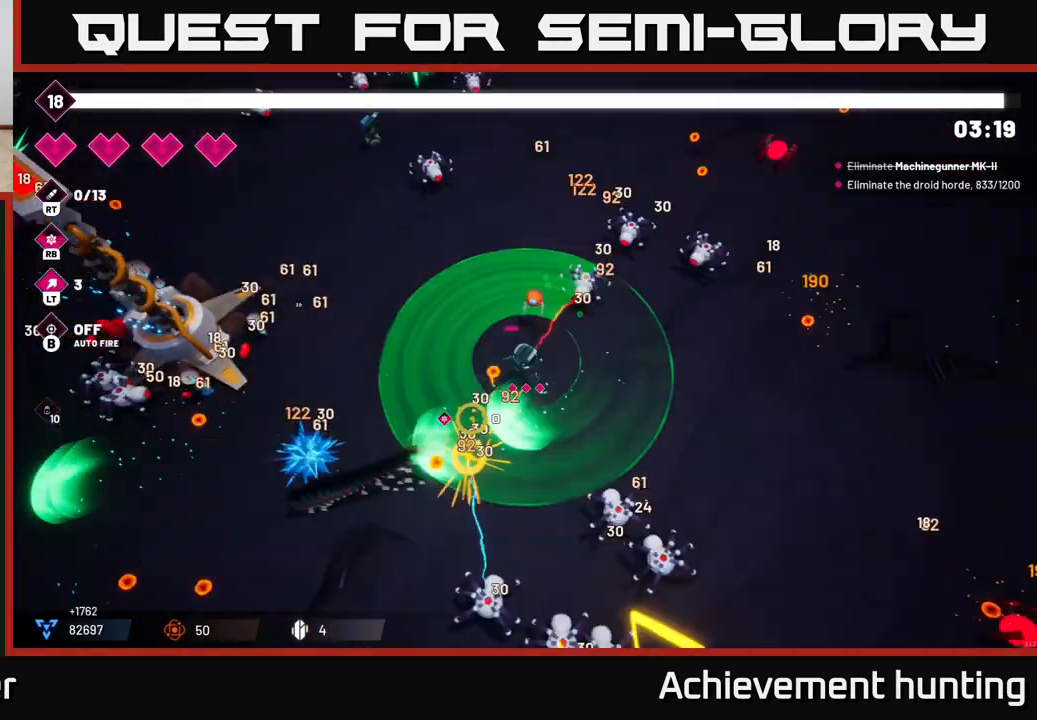
{"buttons": ["R2"], "left_stick": "left", "right_stick": "left", "events": [[83, "right_stick", "left"], [100, "R2", "down"], [100, "left_stick", "left"], [317, "R2", "up"], [450, "R2", "down"]]}
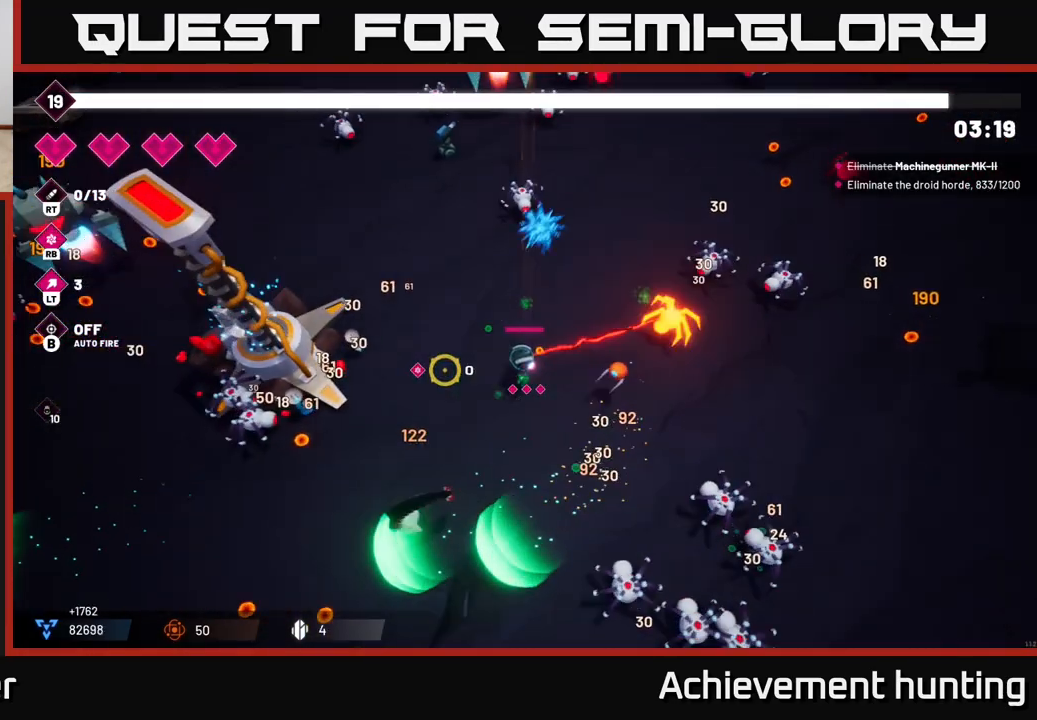
{"buttons": ["R2"], "left_stick": "down-left", "right_stick": "left", "events": [[250, "left_stick", "down-left"]]}
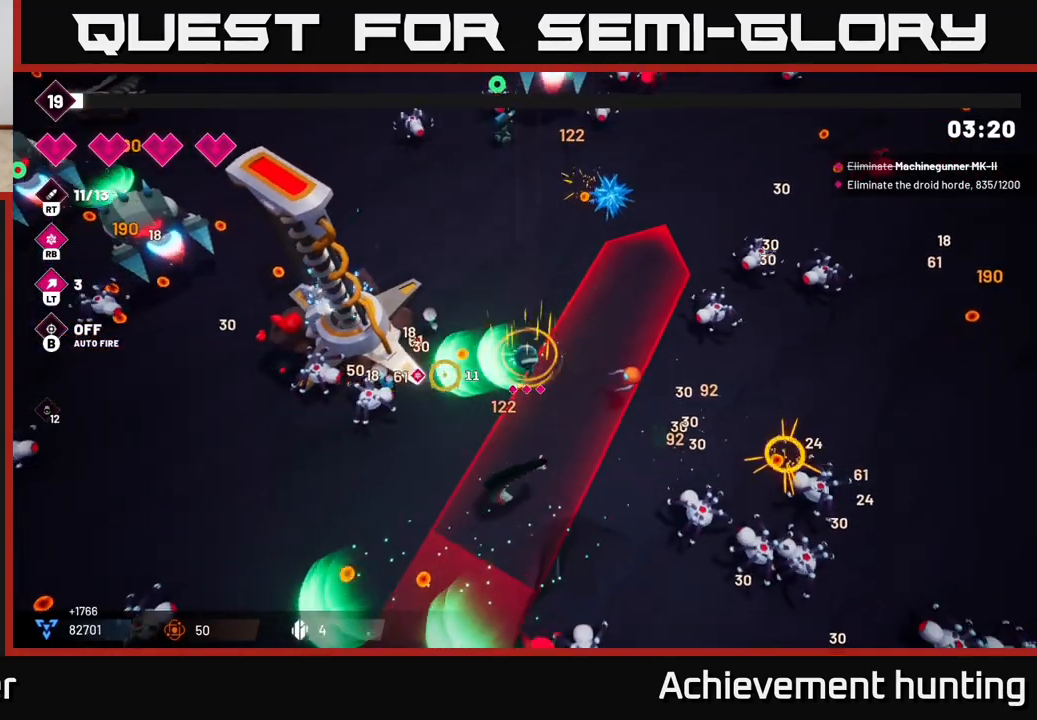
{"buttons": ["L2"], "left_stick": "down-left", "right_stick": "down-left", "events": [[317, "R2", "up"], [333, "right_stick", "down-left"], [417, "L2", "down"]]}
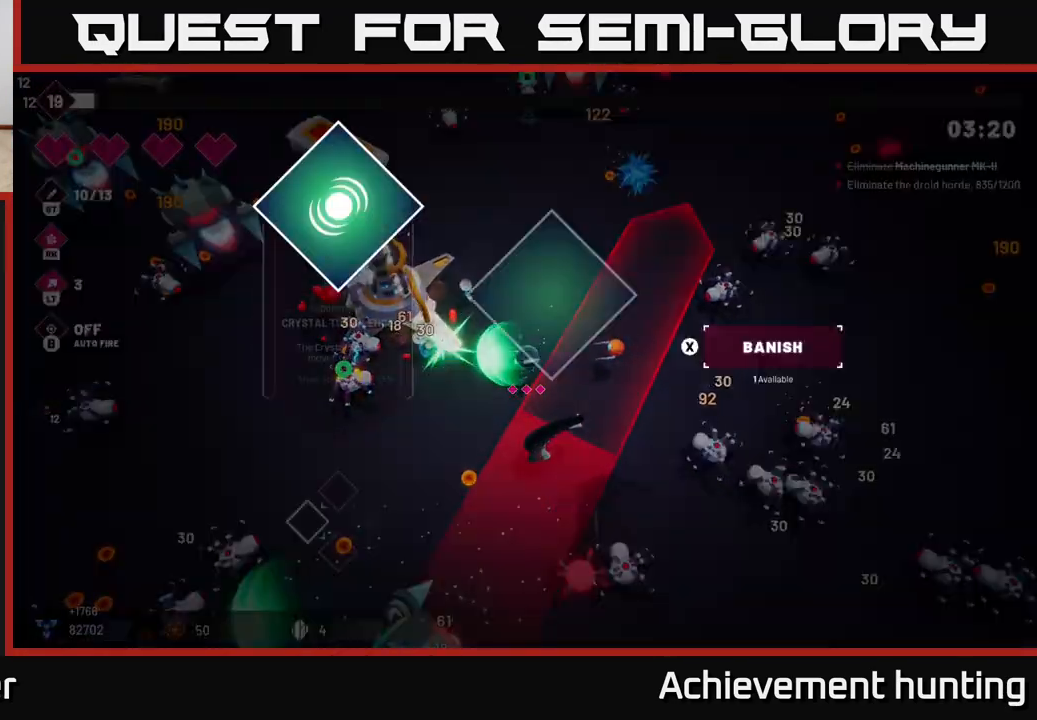
{"buttons": [], "left_stick": "center", "right_stick": "center", "events": [[83, "L2", "up"], [133, "left_stick", "left"], [167, "right_stick", "left"], [317, "left_stick", "center"], [350, "right_stick", "center"]]}
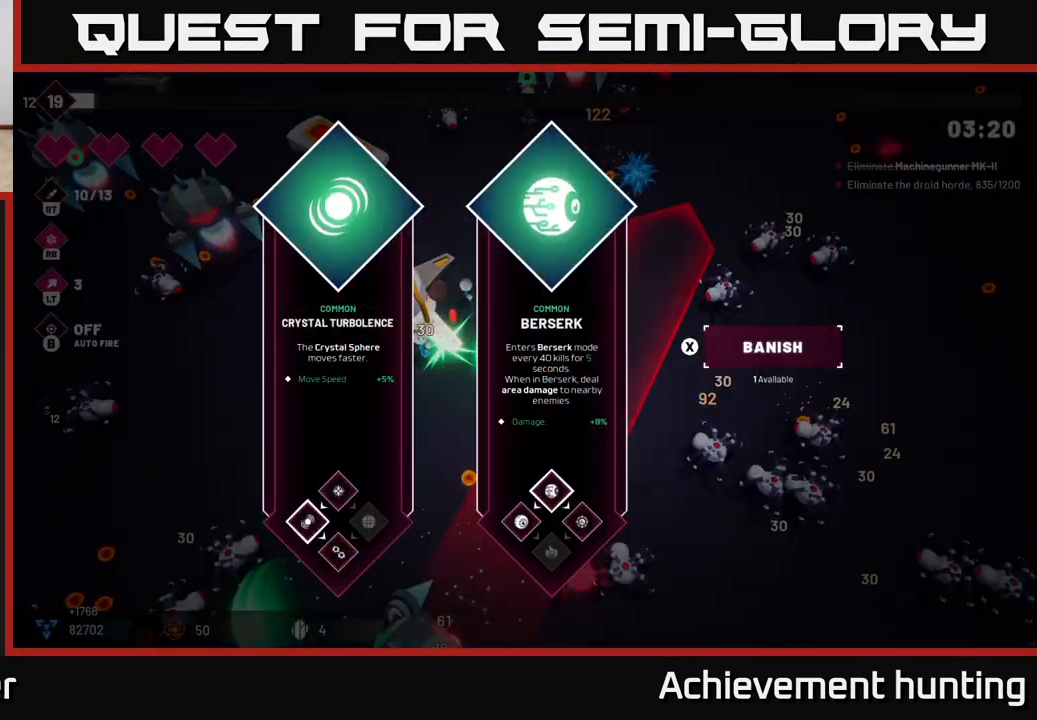
{"buttons": [], "left_stick": "right", "right_stick": "center", "events": [[400, "left_stick", "right"]]}
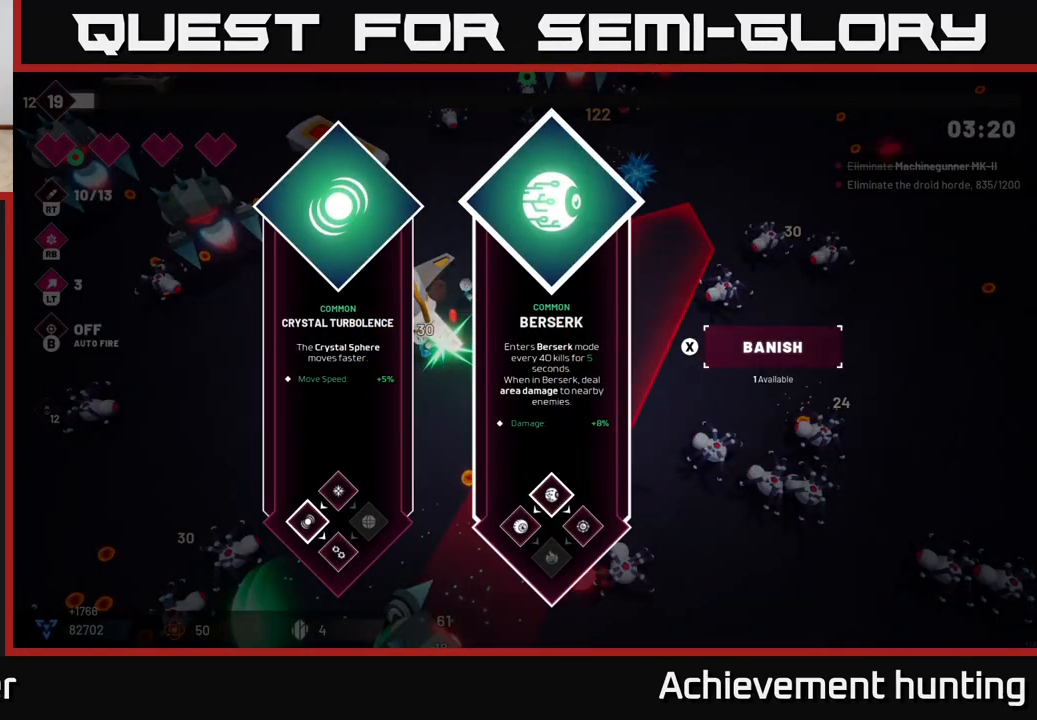
{"buttons": [], "left_stick": "left", "right_stick": "center", "events": [[100, "left_stick", "center"], [267, "left_stick", "left"], [400, "A", "down"], [467, "A", "up"]]}
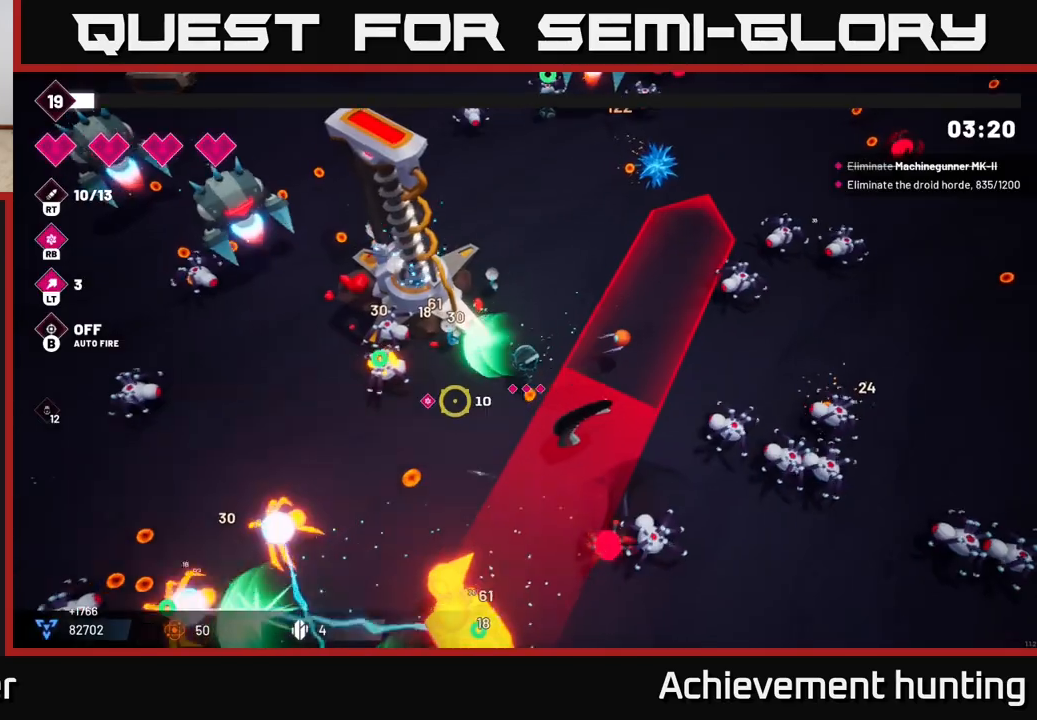
{"buttons": ["R2"], "left_stick": "left", "right_stick": "up-left", "events": [[133, "right_stick", "up-left"], [183, "R2", "down"]]}
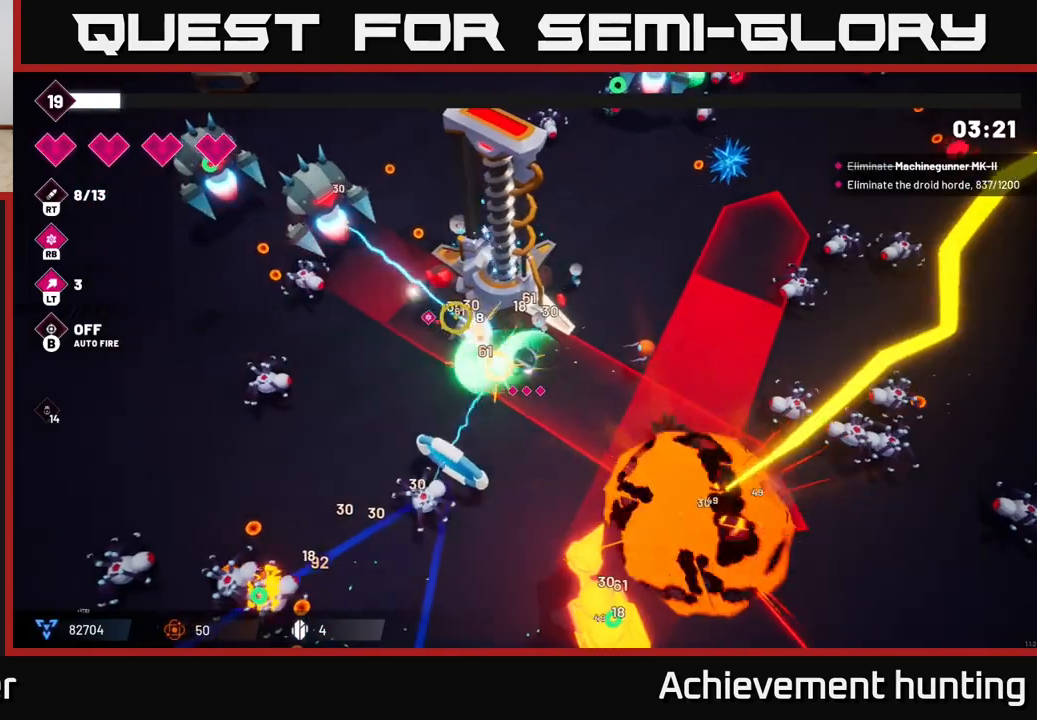
{"buttons": ["R2"], "left_stick": "left", "right_stick": "up-left", "events": [[17, "left_stick", "down-left"], [350, "left_stick", "left"]]}
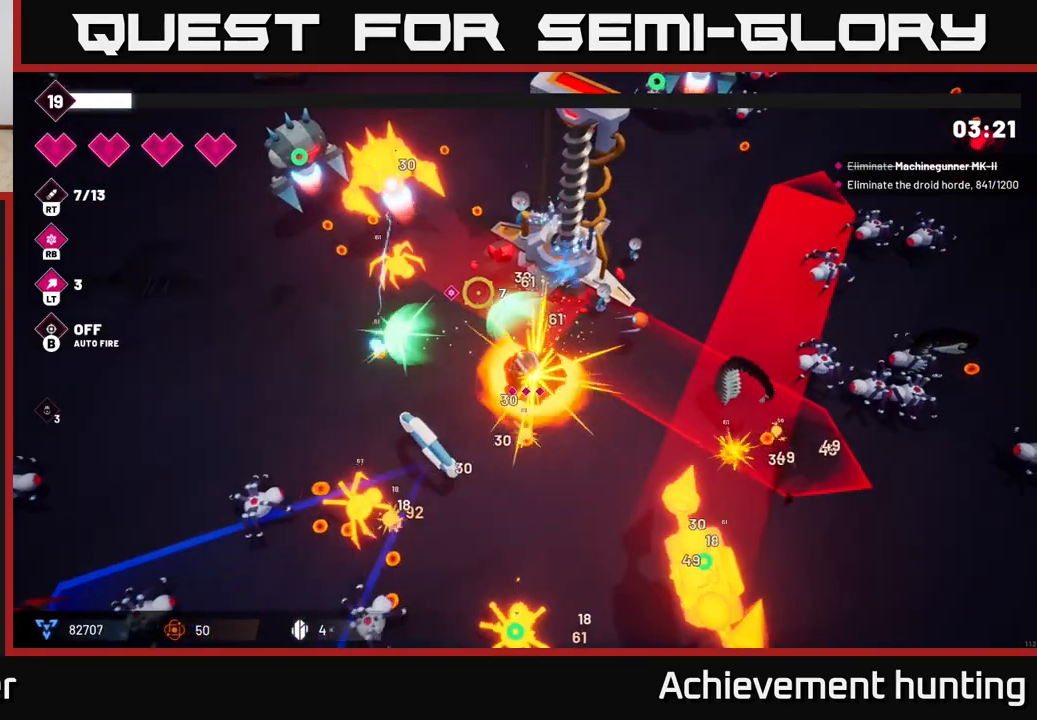
{"buttons": ["L2", "R2"], "left_stick": "left", "right_stick": "up-left", "events": [[367, "L2", "down"]]}
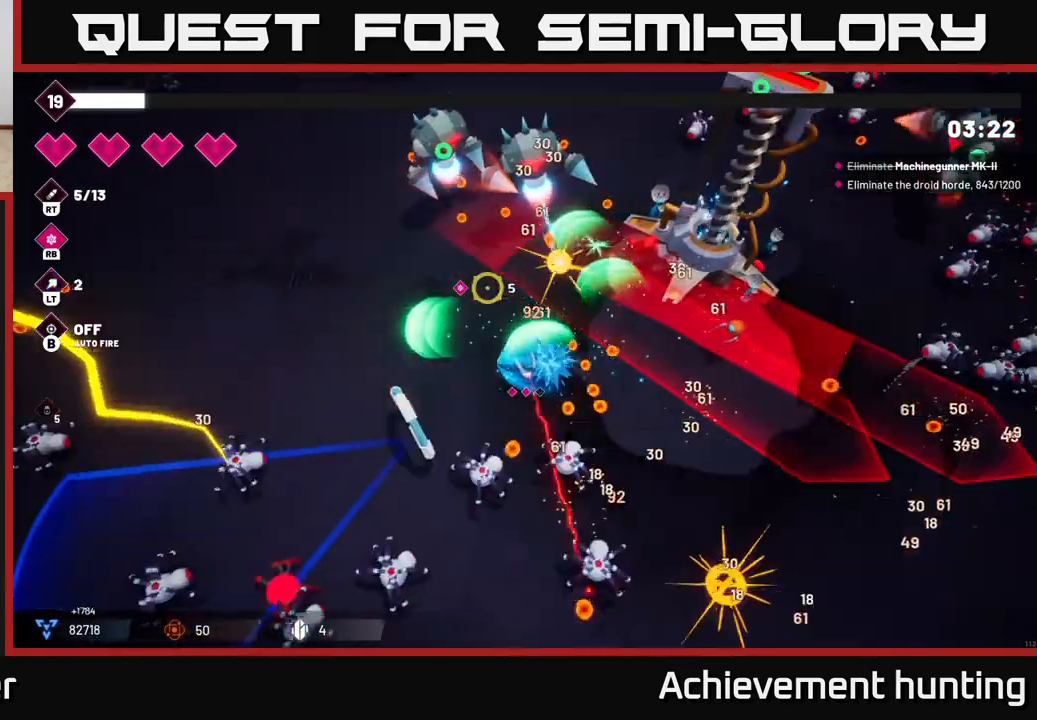
{"buttons": ["R2"], "left_stick": "up-left", "right_stick": "up-right", "events": [[50, "L2", "up"], [167, "left_stick", "up-left"], [167, "right_stick", "up"], [300, "L2", "down"], [433, "L2", "up"], [467, "right_stick", "up-right"]]}
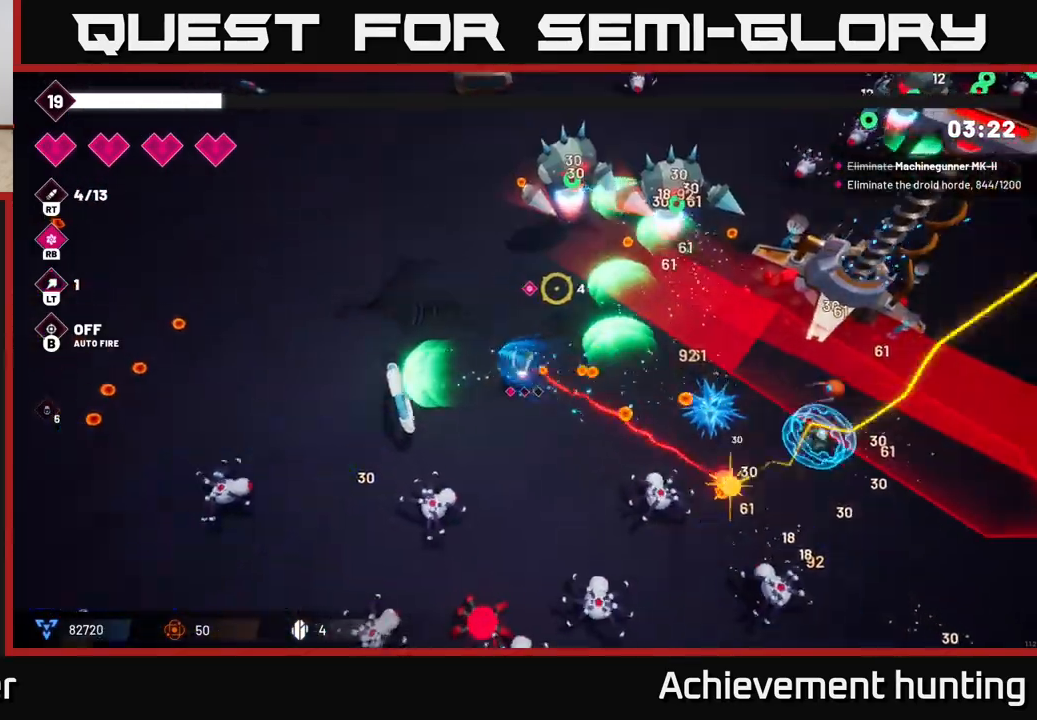
{"buttons": ["R2"], "left_stick": "up", "right_stick": "right", "events": [[200, "right_stick", "right"], [250, "left_stick", "up"]]}
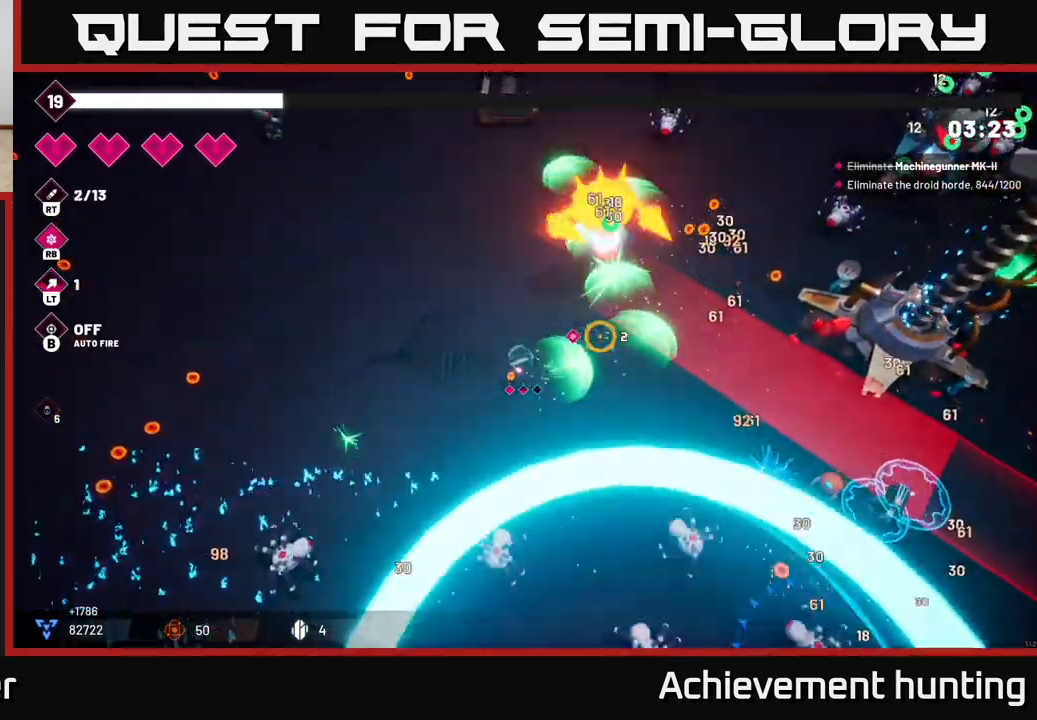
{"buttons": [], "left_stick": "up-left", "right_stick": "right", "events": [[150, "R2", "up"], [250, "R1", "down"], [417, "left_stick", "up-left"], [433, "R1", "up"]]}
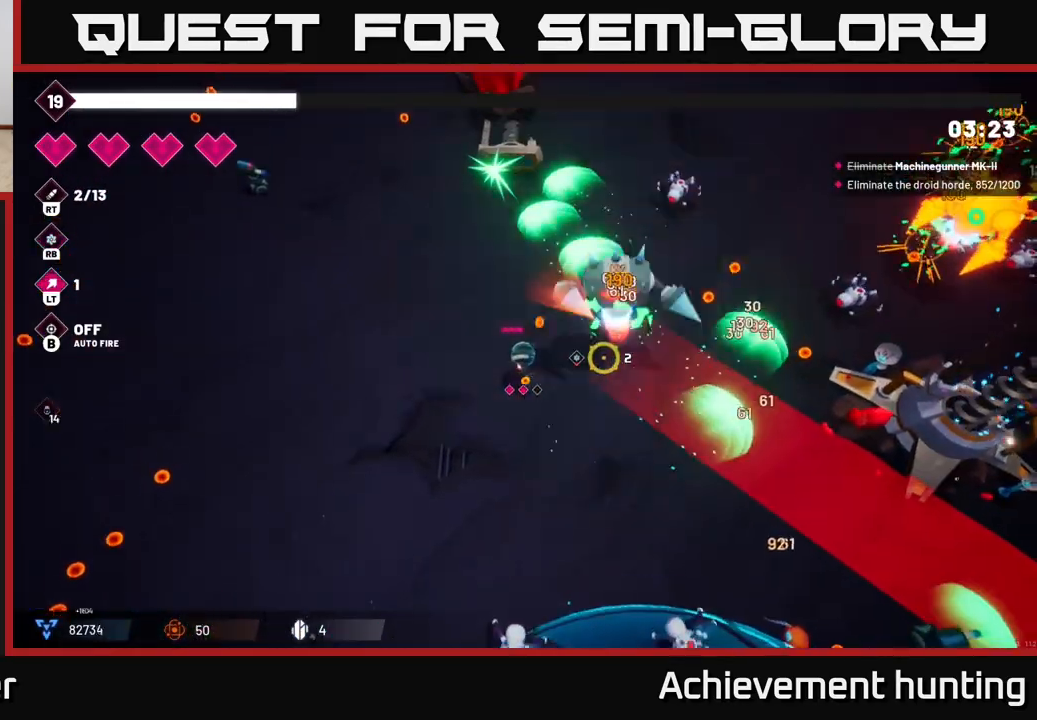
{"buttons": [], "left_stick": "up-right", "right_stick": "right", "events": [[133, "R2", "down"], [167, "left_stick", "up"], [317, "left_stick", "up-right"], [500, "R2", "up"]]}
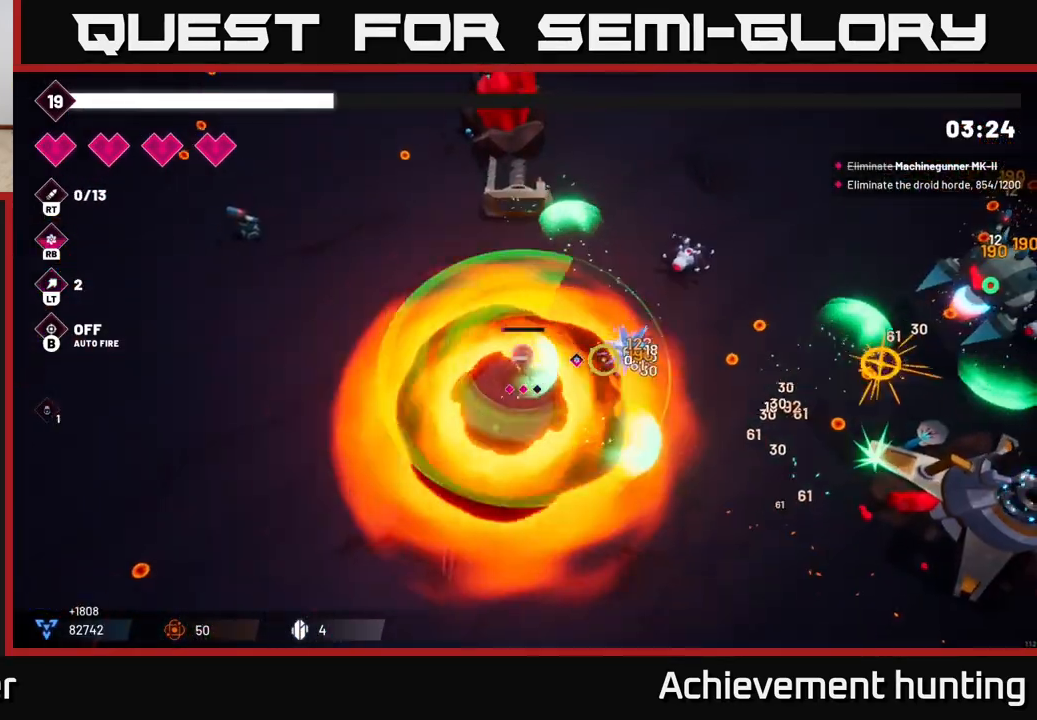
{"buttons": ["R2"], "left_stick": "down-right", "right_stick": "right", "events": [[200, "R2", "down"], [350, "left_stick", "up"], [467, "left_stick", "down-right"]]}
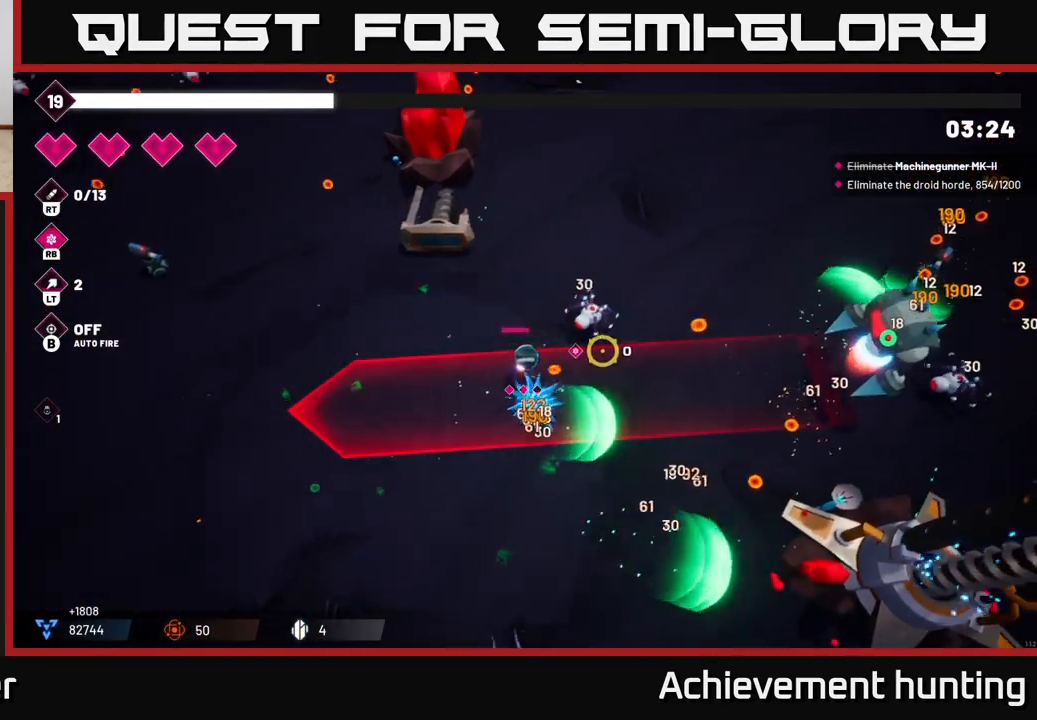
{"buttons": [], "left_stick": "down", "right_stick": "right", "events": [[433, "R2", "up"], [500, "left_stick", "down"]]}